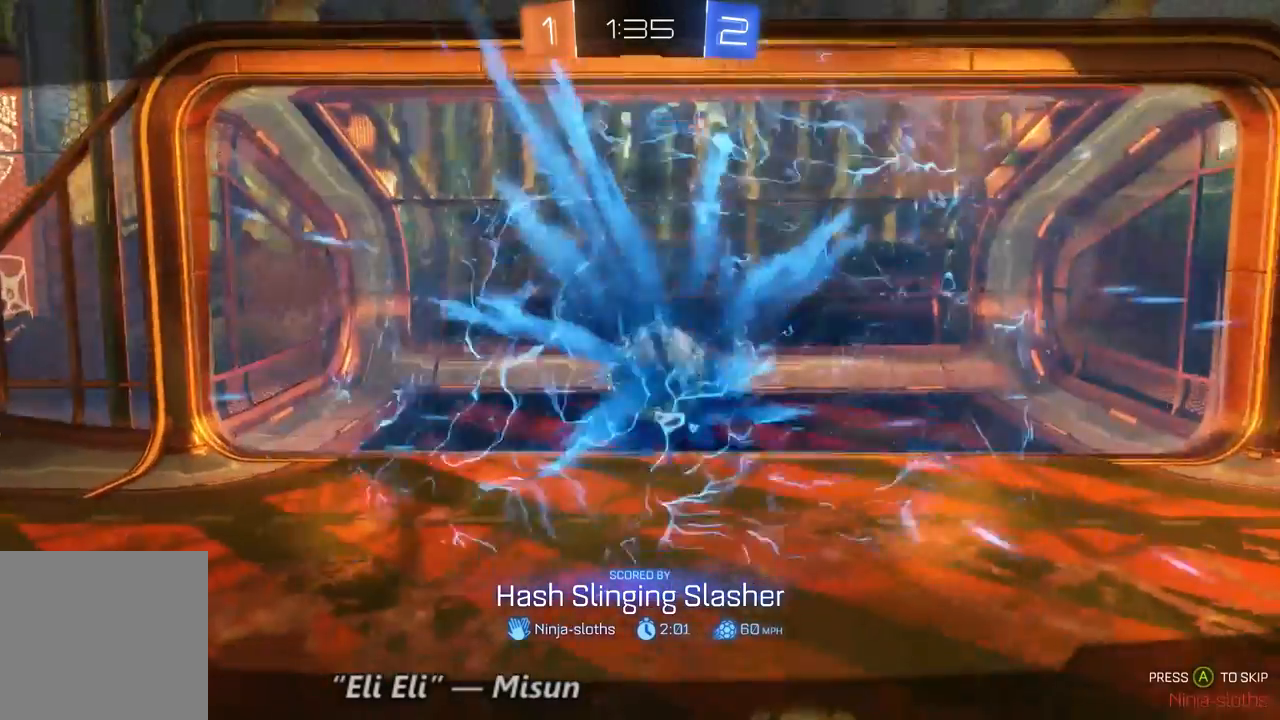
Gameplay with a controller (Xbox layout); each line is a JSON object with the inputs held at the frame after it (dt_ms = milliseconds from this image to that frame). "events" lists button and stick changes between this image and that frame as [ms after this image, input, new state], when the widget could be followed in between. Not read: A L3 R3.
{"dt_ms": 500, "buttons": [], "left_stick": "center", "right_stick": "center", "events": [[400, "DPAD_RIGHT", "down"], [500, "DPAD_RIGHT", "up"]]}
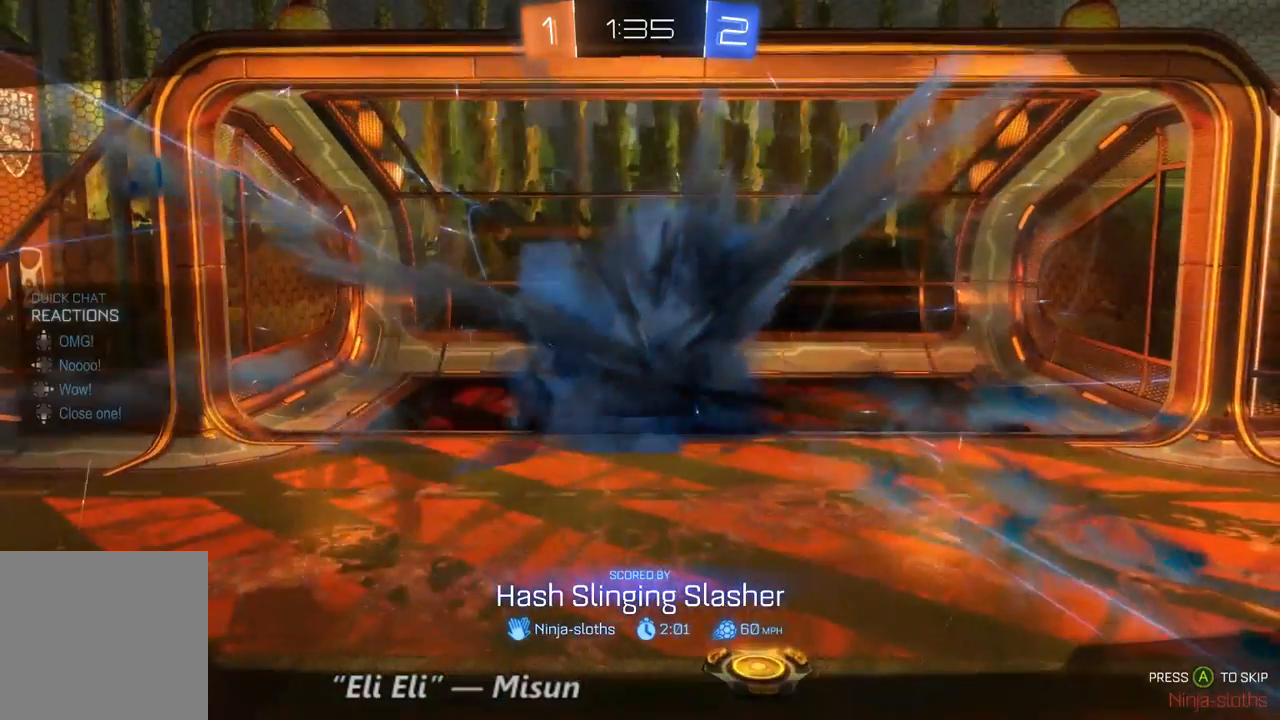
{"dt_ms": 500, "buttons": [], "left_stick": "center", "right_stick": "center", "events": []}
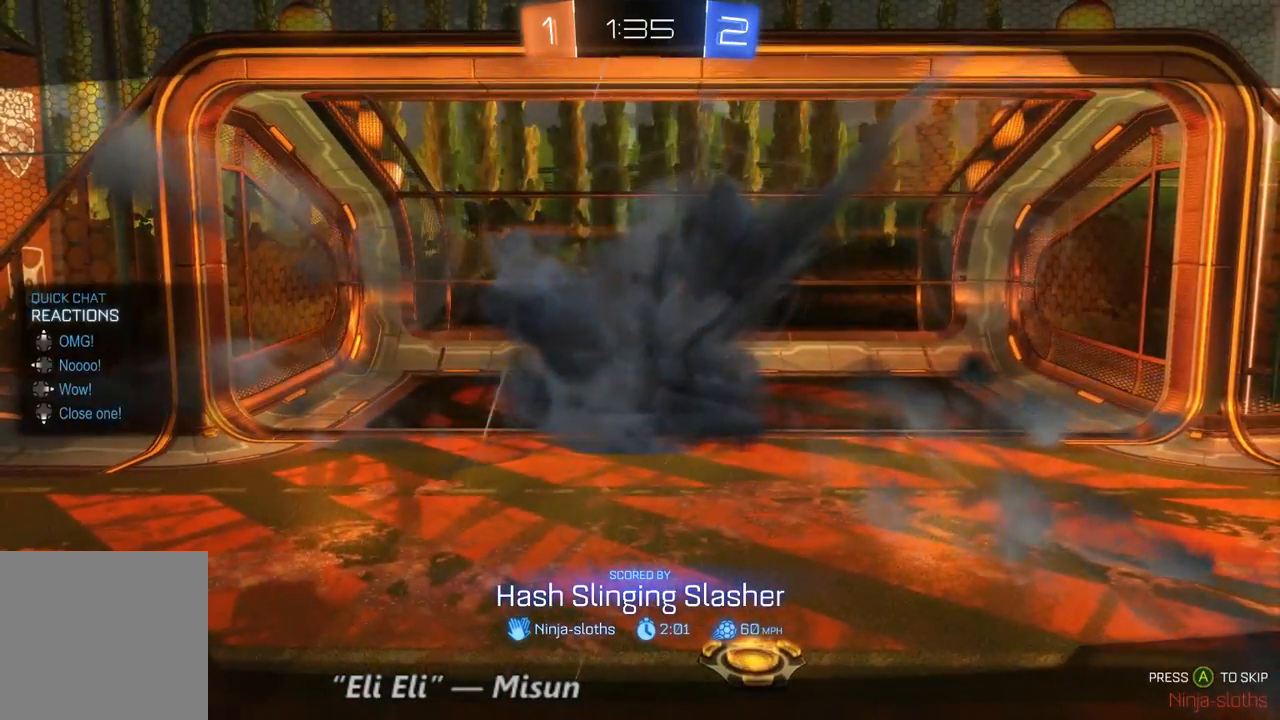
{"dt_ms": 500, "buttons": ["R2"], "left_stick": "center", "right_stick": "center", "events": [[233, "R2", "down"]]}
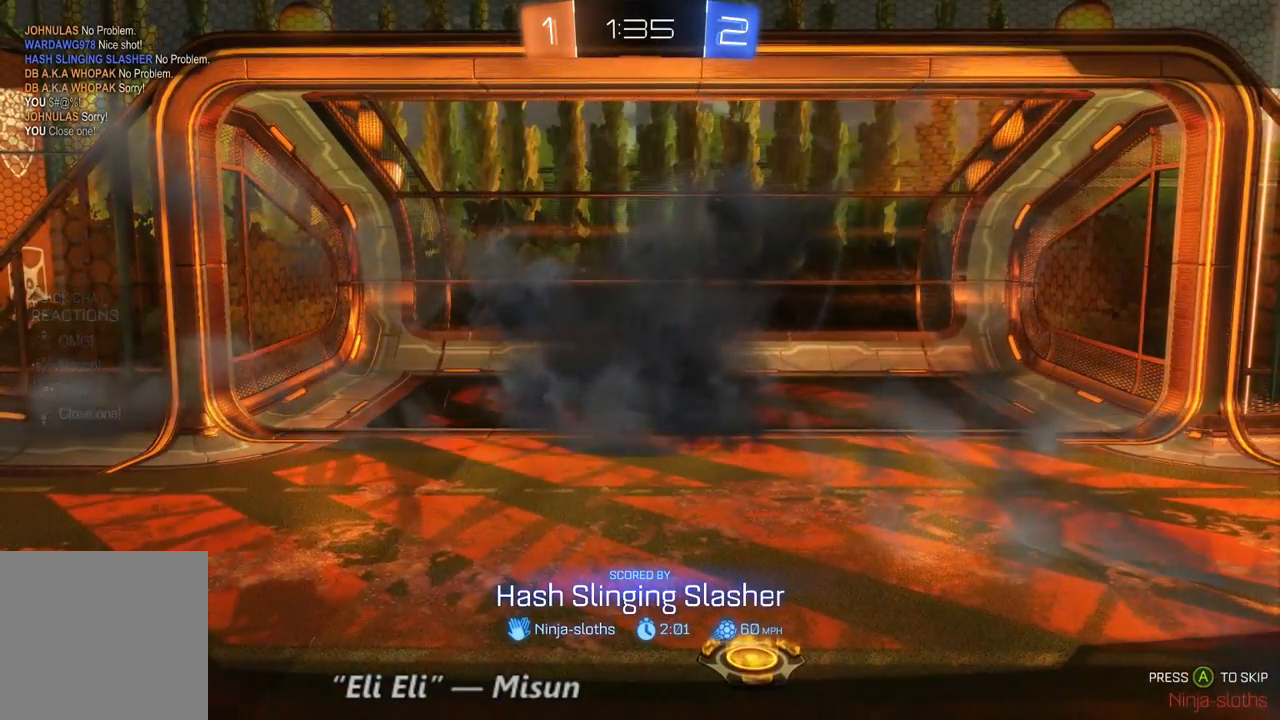
{"dt_ms": 500, "buttons": ["R2"], "left_stick": "center", "right_stick": "center", "events": []}
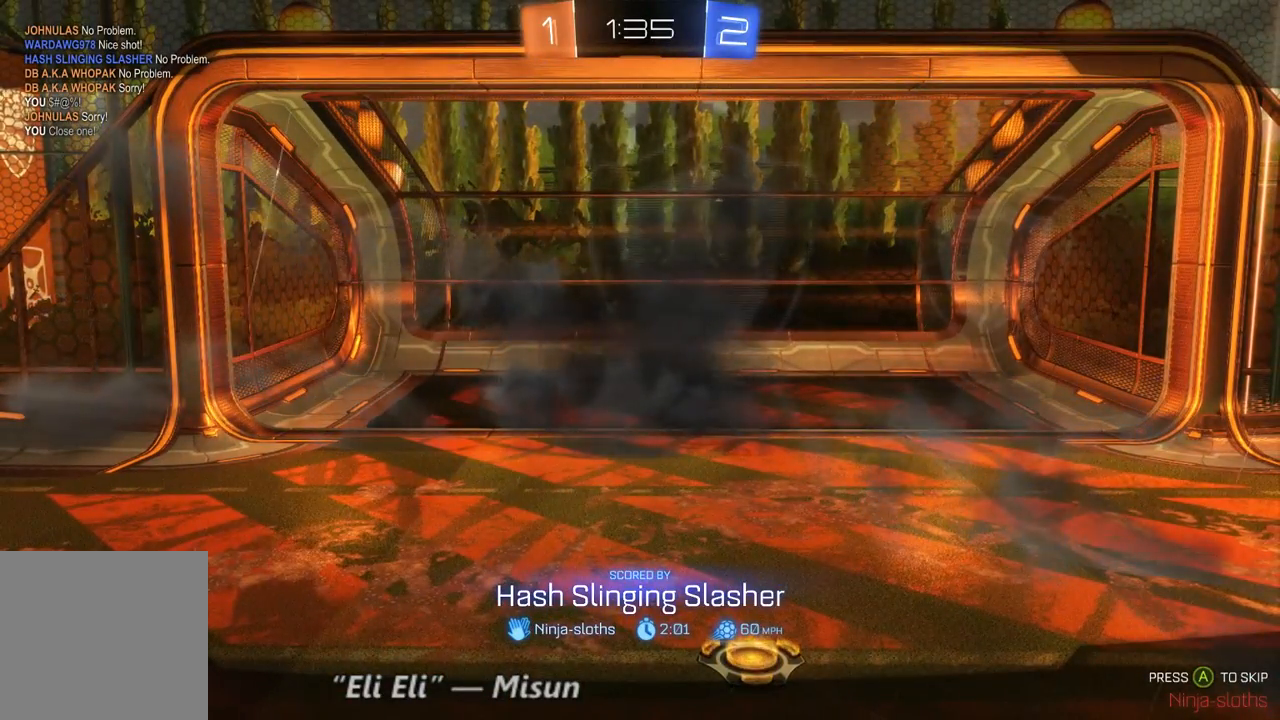
{"dt_ms": 500, "buttons": ["R2"], "left_stick": "center", "right_stick": "center", "events": []}
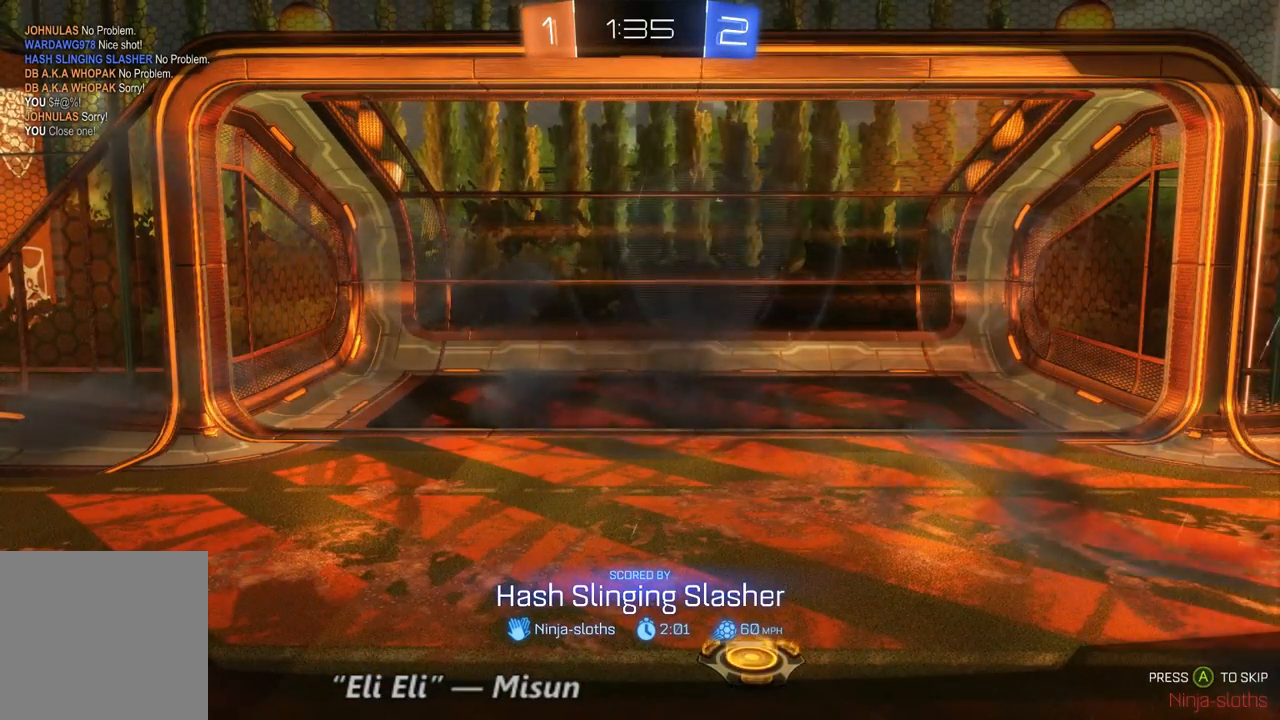
{"dt_ms": 500, "buttons": ["R2"], "left_stick": "center", "right_stick": "center", "events": []}
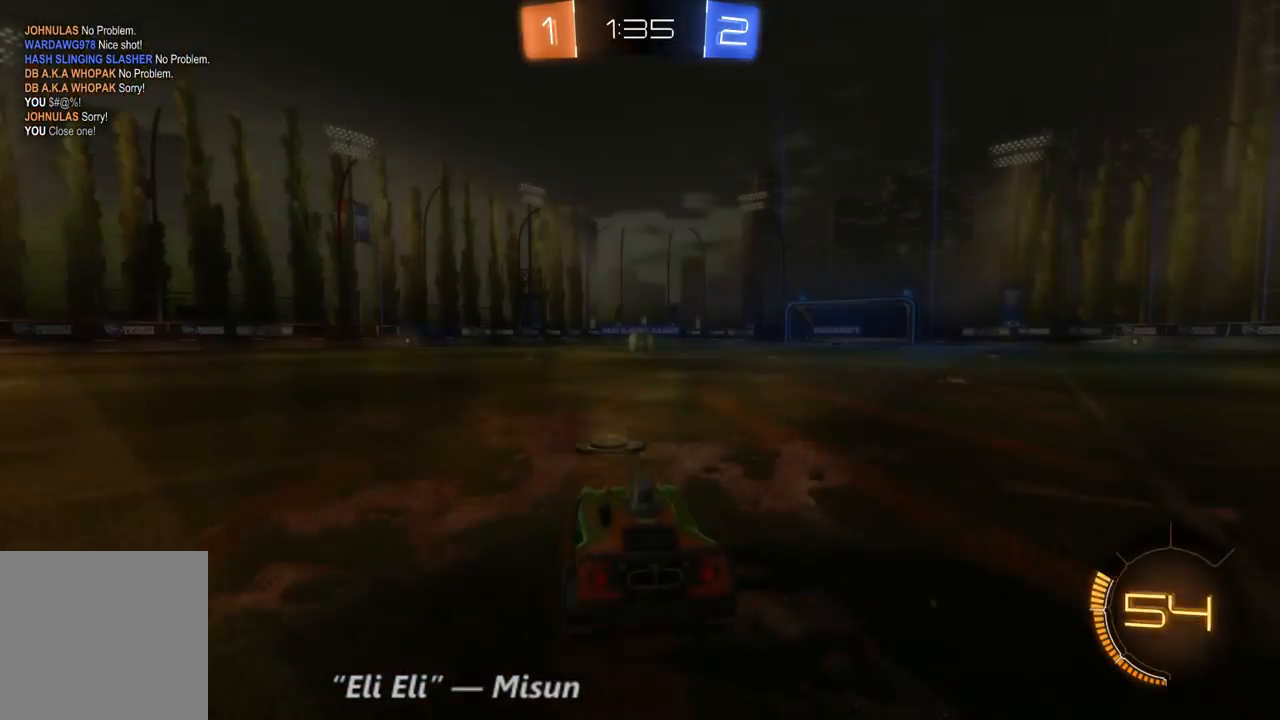
{"dt_ms": 500, "buttons": ["R2"], "left_stick": "center", "right_stick": "center", "events": []}
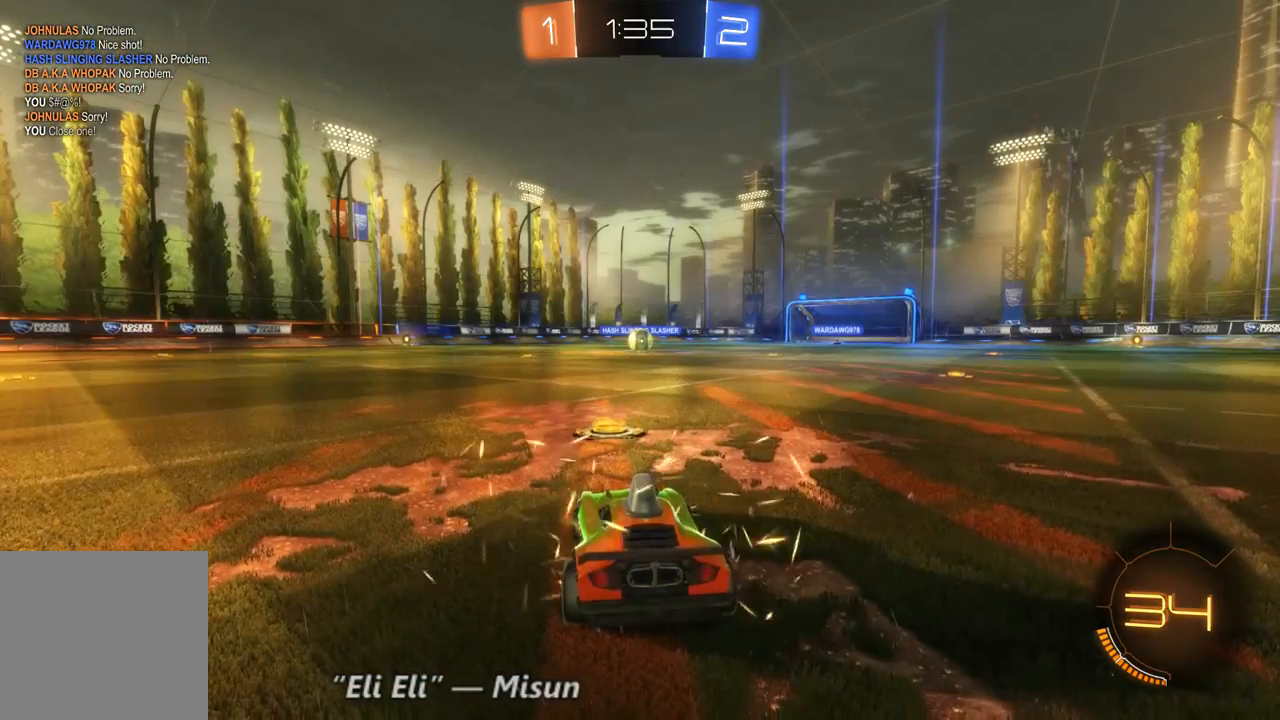
{"dt_ms": 500, "buttons": ["R2"], "left_stick": "center", "right_stick": "center", "events": []}
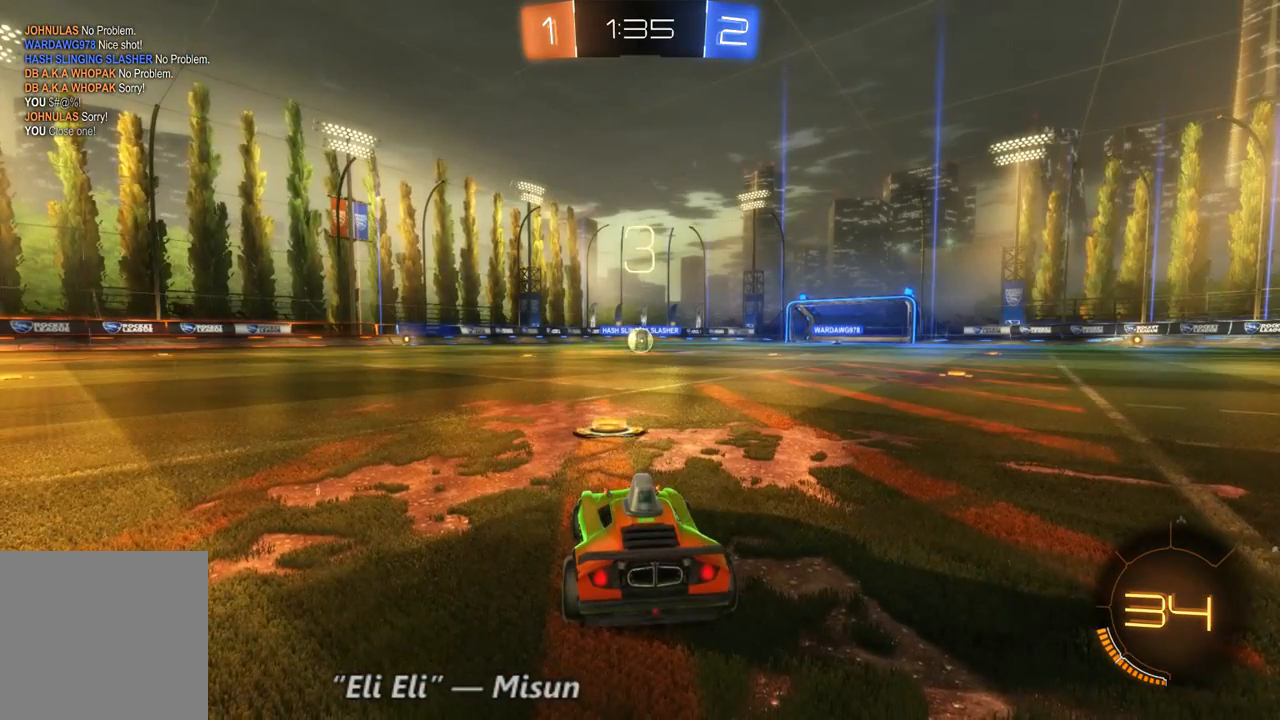
{"dt_ms": 500, "buttons": ["R2"], "left_stick": "center", "right_stick": "center", "events": []}
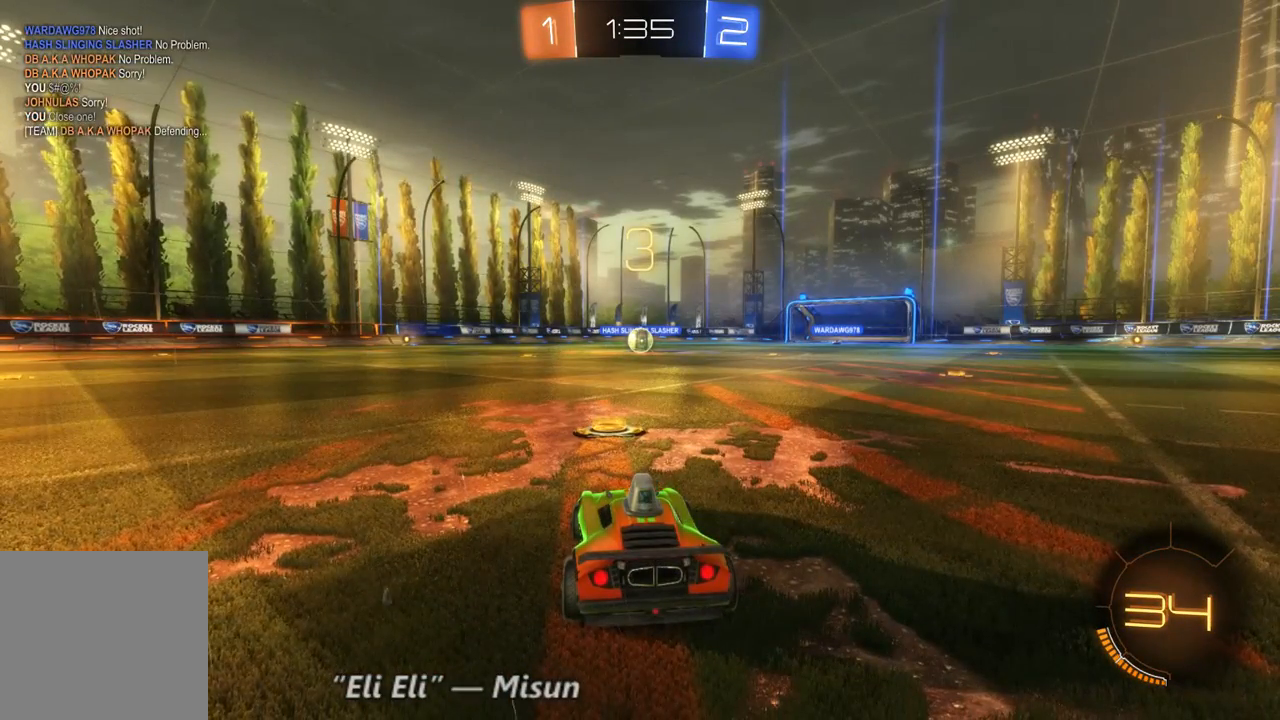
{"dt_ms": 500, "buttons": ["R2"], "left_stick": "center", "right_stick": "center", "events": []}
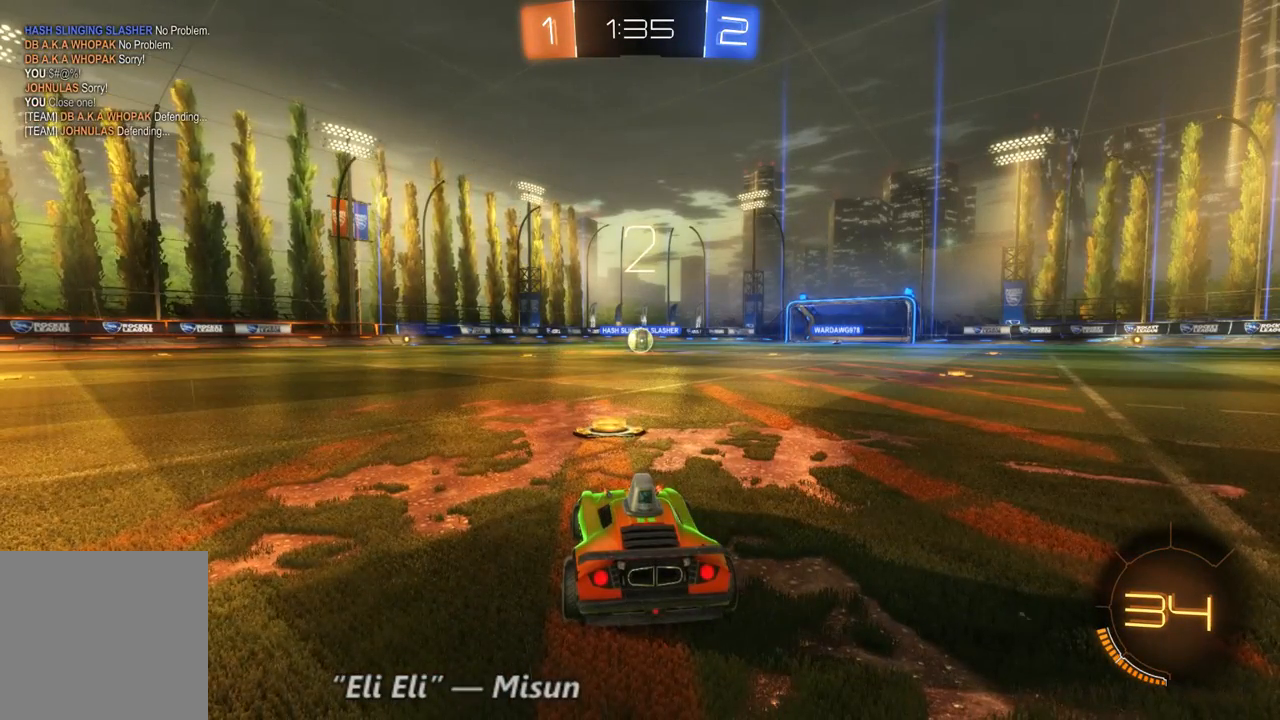
{"dt_ms": 1000, "buttons": ["B", "R2"], "left_stick": "center", "right_stick": "center", "events": [[500, "B", "down"]]}
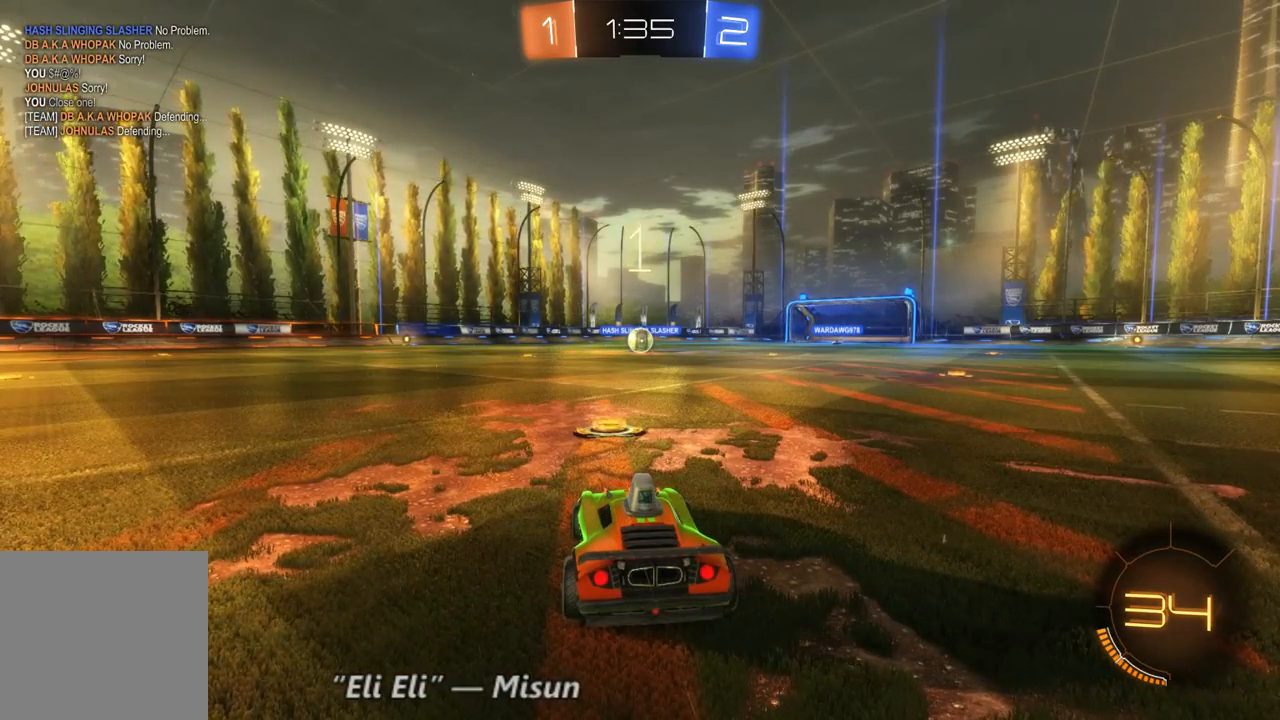
{"dt_ms": 500, "buttons": ["B", "R2"], "left_stick": "center", "right_stick": "center", "events": []}
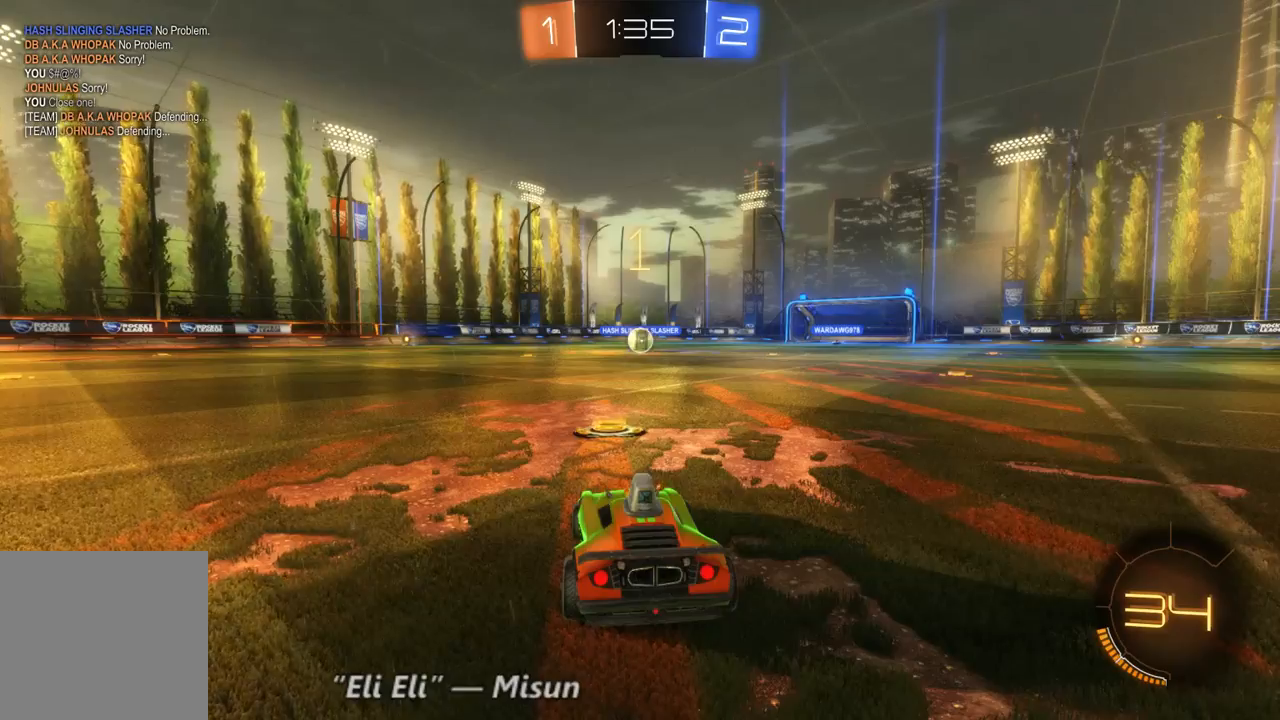
{"dt_ms": 500, "buttons": ["B", "R2"], "left_stick": "center", "right_stick": "center", "events": []}
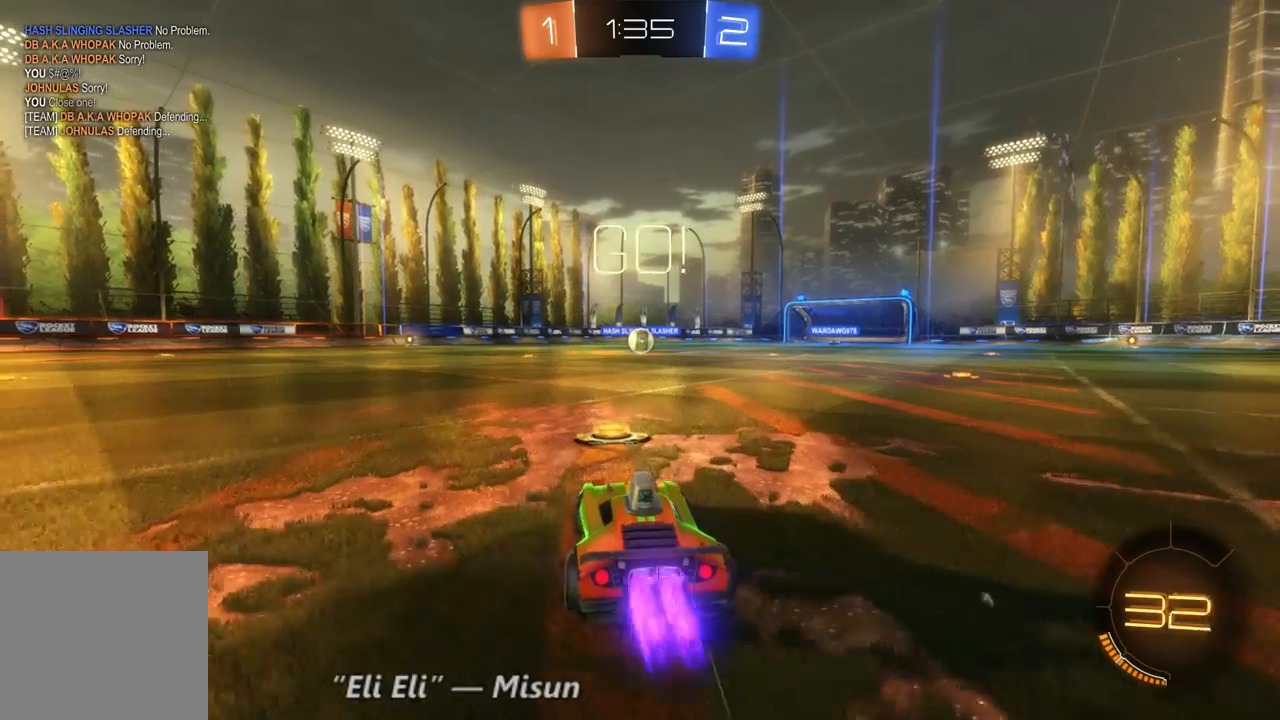
{"dt_ms": 1000, "buttons": ["B", "R2"], "left_stick": "center", "right_stick": "center", "events": [[500, "left_stick", "right"], [700, "left_stick", "center"]]}
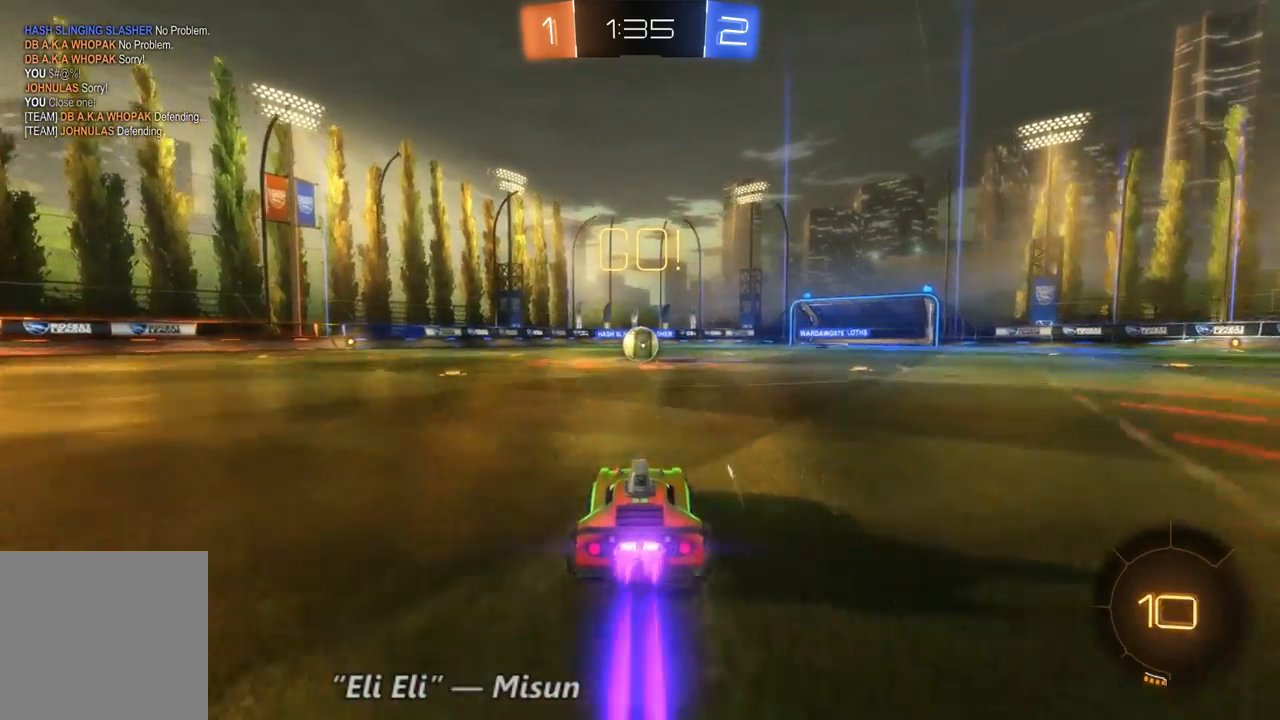
{"dt_ms": 500, "buttons": ["B", "R2"], "left_stick": "center", "right_stick": "center", "events": [[33, "left_stick", "left"], [133, "left_stick", "center"]]}
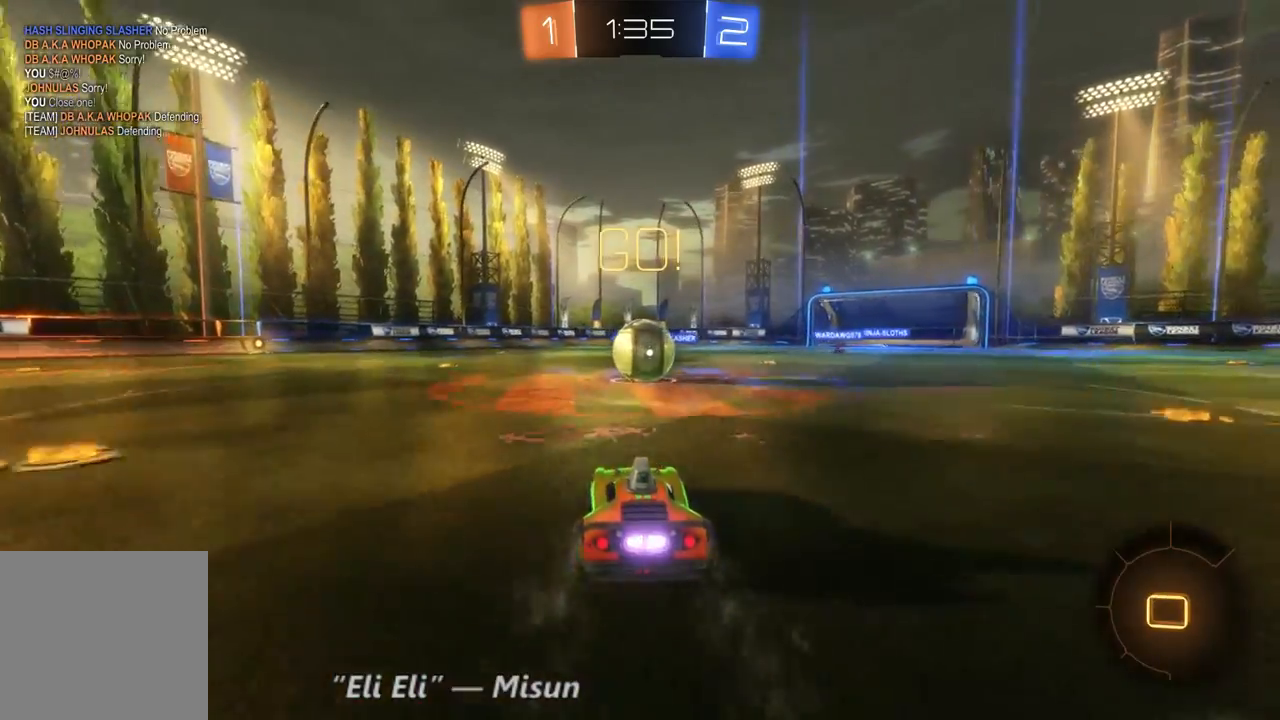
{"dt_ms": 500, "buttons": ["R2"], "left_stick": "up-right", "right_stick": "center", "events": [[233, "B", "up"], [333, "left_stick", "up"], [500, "left_stick", "up-right"]]}
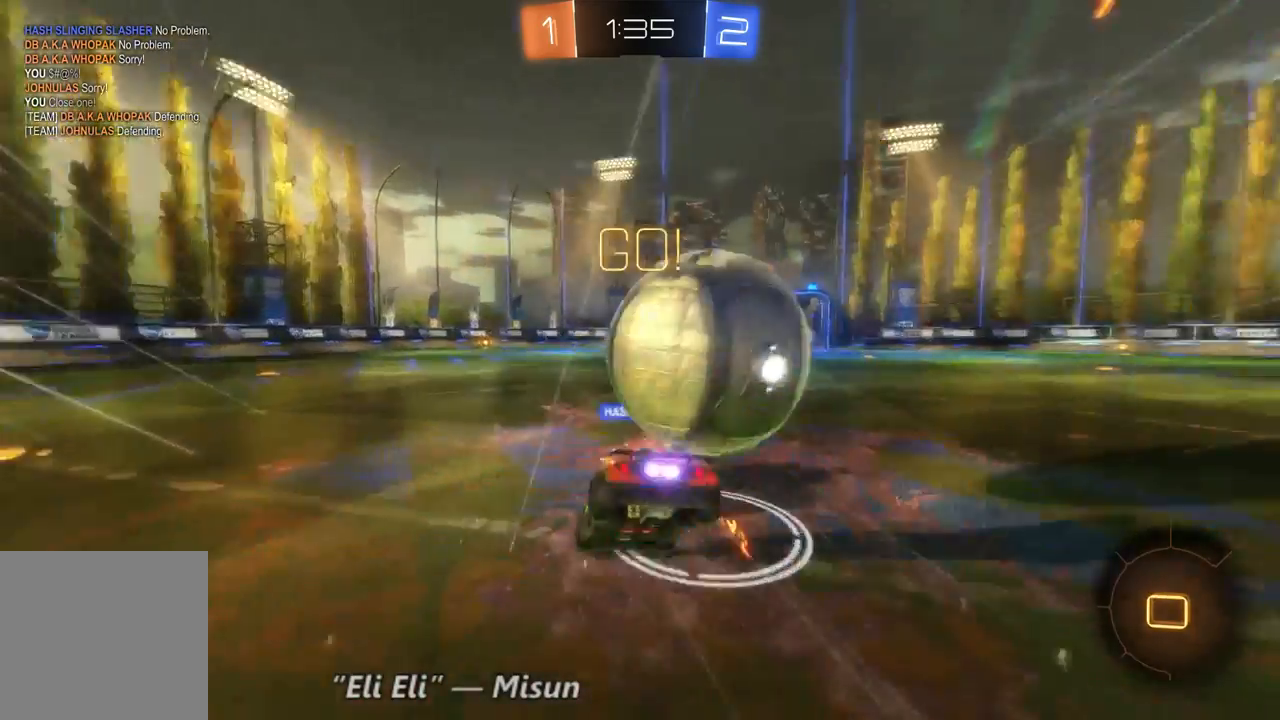
{"dt_ms": 500, "buttons": ["R2"], "left_stick": "center", "right_stick": "center", "events": [[500, "left_stick", "center"]]}
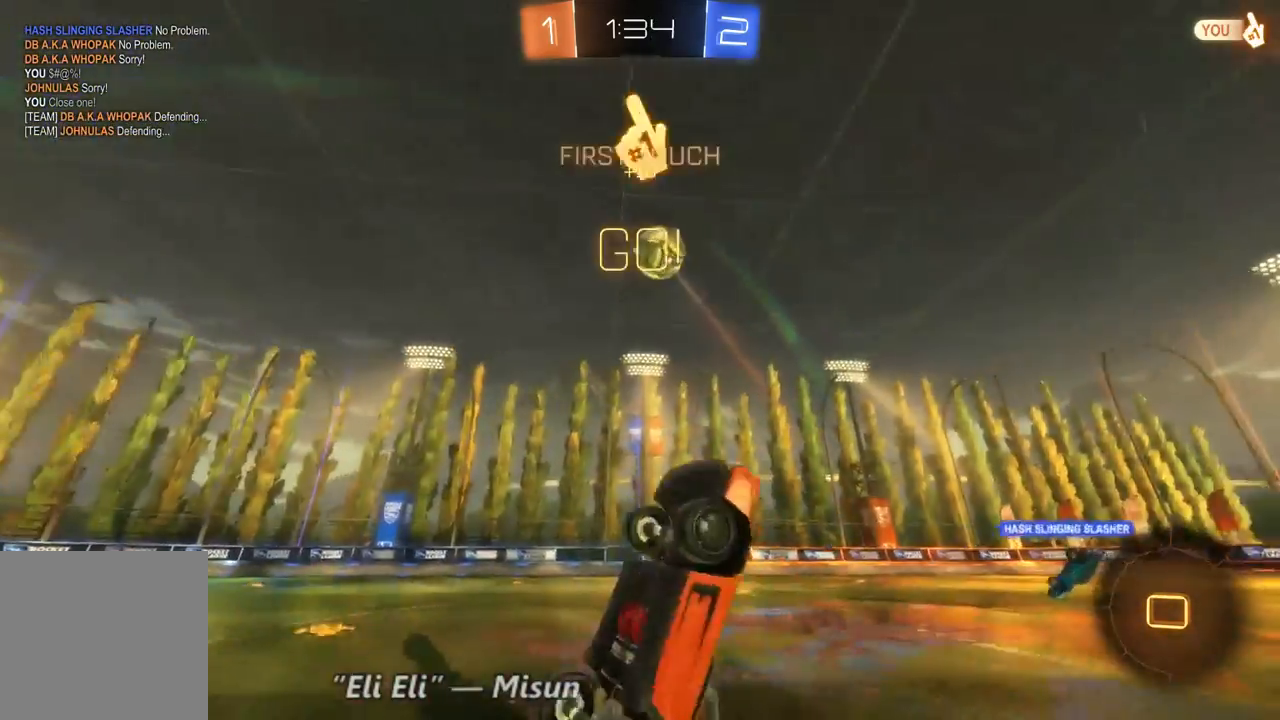
{"dt_ms": 500, "buttons": ["R2"], "left_stick": "right", "right_stick": "center", "events": [[367, "left_stick", "right"]]}
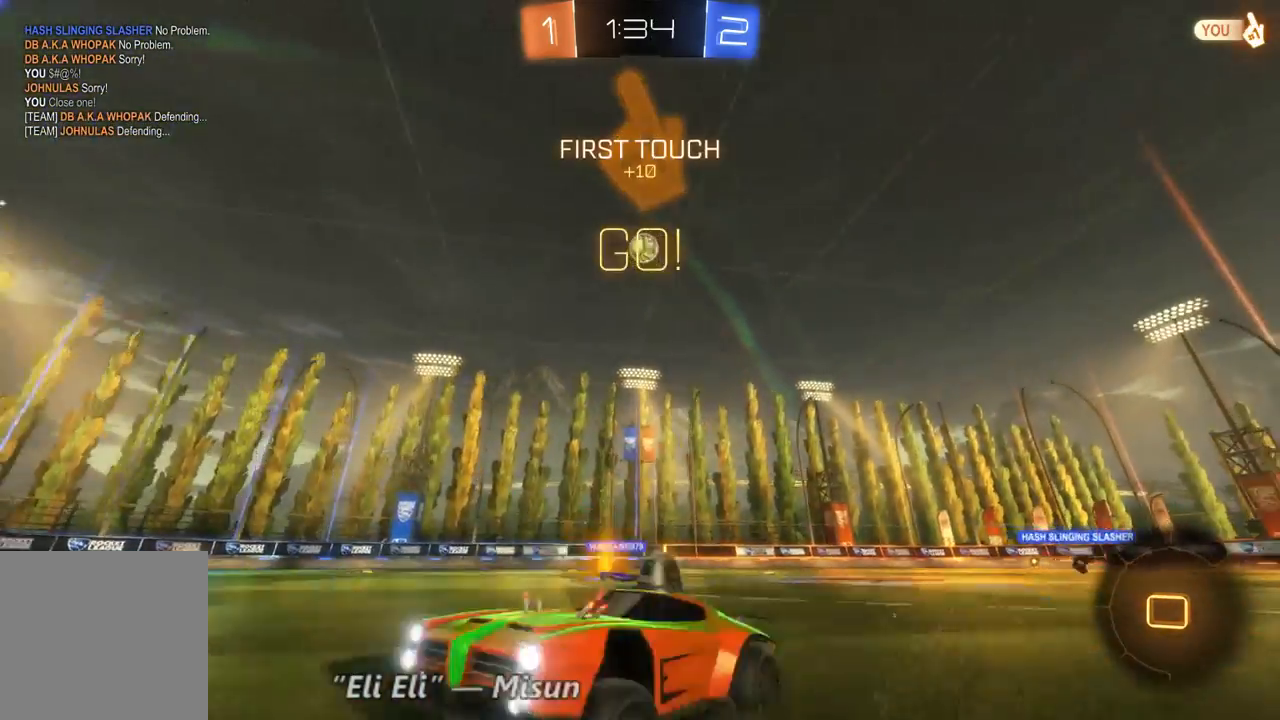
{"dt_ms": 500, "buttons": ["Y", "R2"], "left_stick": "right", "right_stick": "center", "events": [[467, "Y", "down"]]}
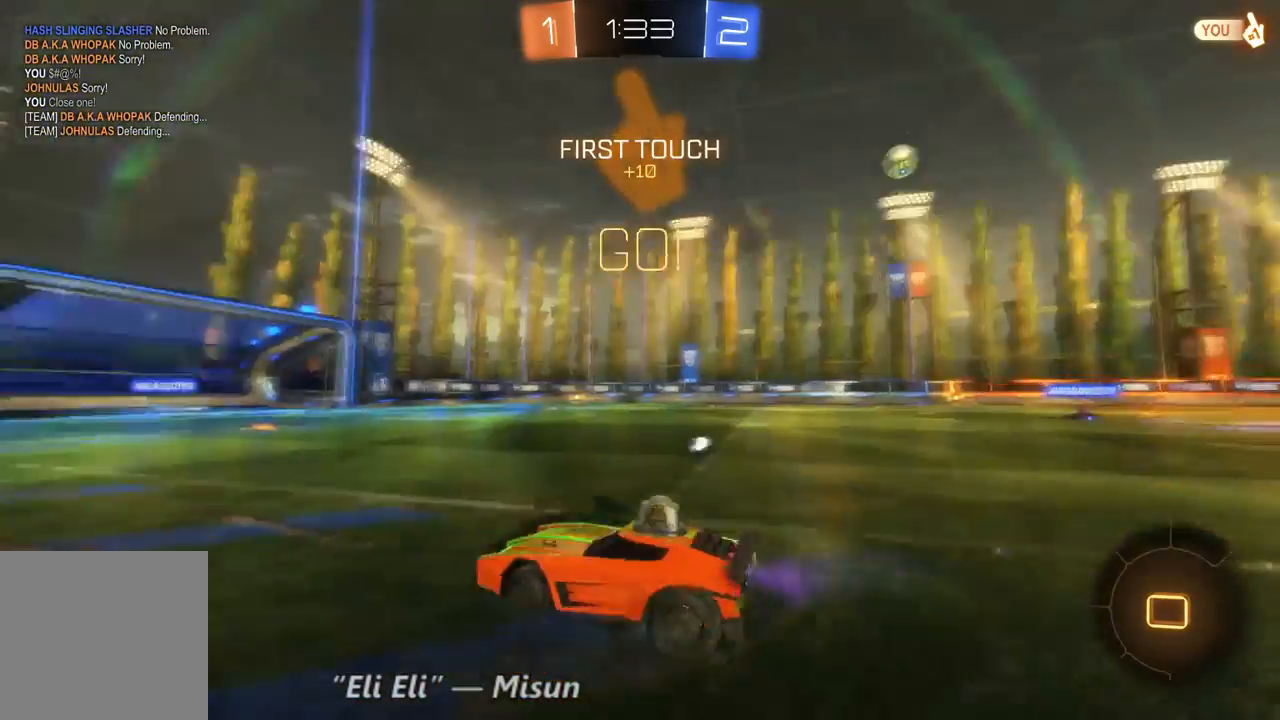
{"dt_ms": 500, "buttons": ["R2"], "left_stick": "right", "right_stick": "center", "events": [[67, "Y", "up"]]}
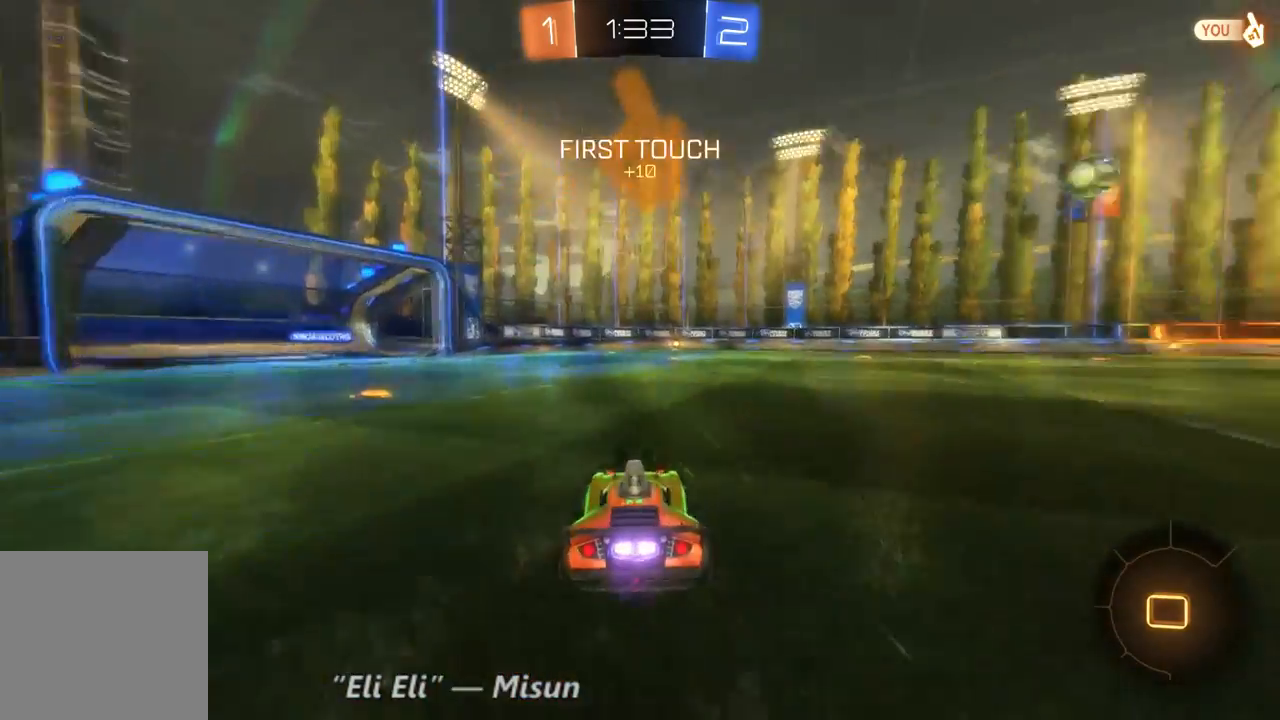
{"dt_ms": 500, "buttons": ["R2"], "left_stick": "right", "right_stick": "center", "events": [[33, "Y", "down"], [100, "Y", "up"], [367, "left_stick", "center"], [433, "left_stick", "right"]]}
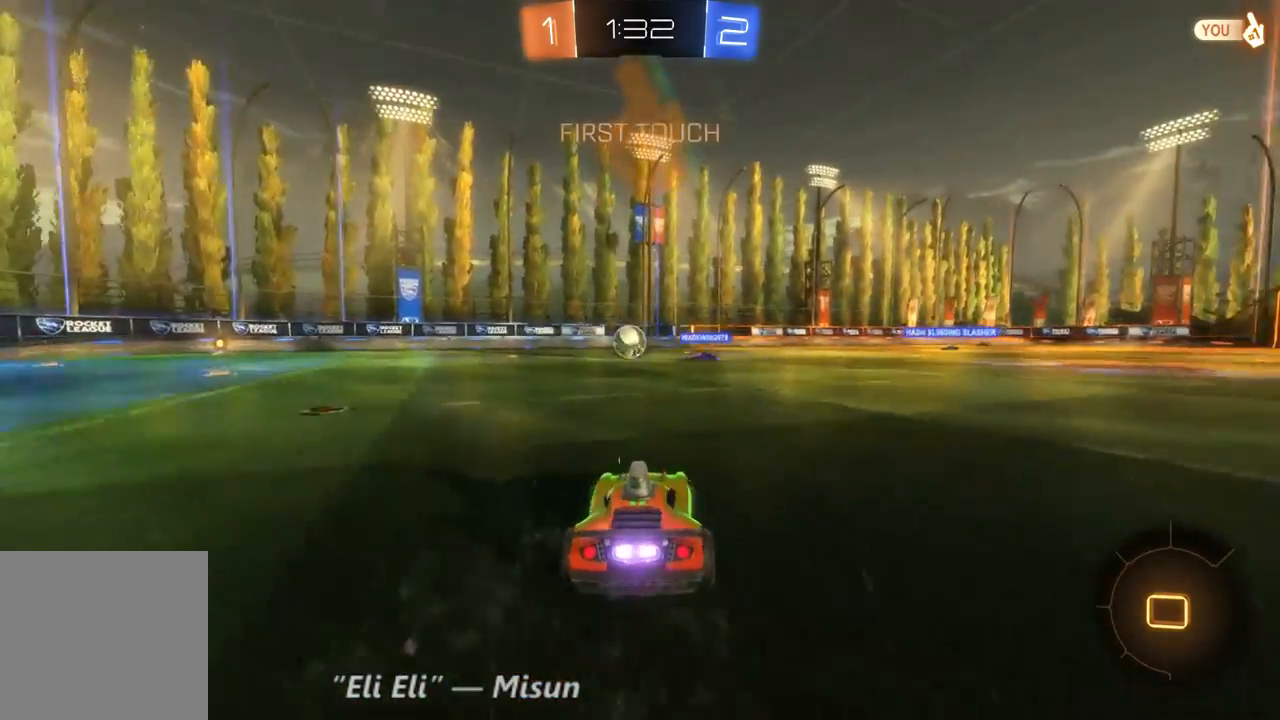
{"dt_ms": 1000, "buttons": ["R2"], "left_stick": "left", "right_stick": "center", "events": [[67, "left_stick", "center"], [500, "left_stick", "up-left"], [667, "left_stick", "left"]]}
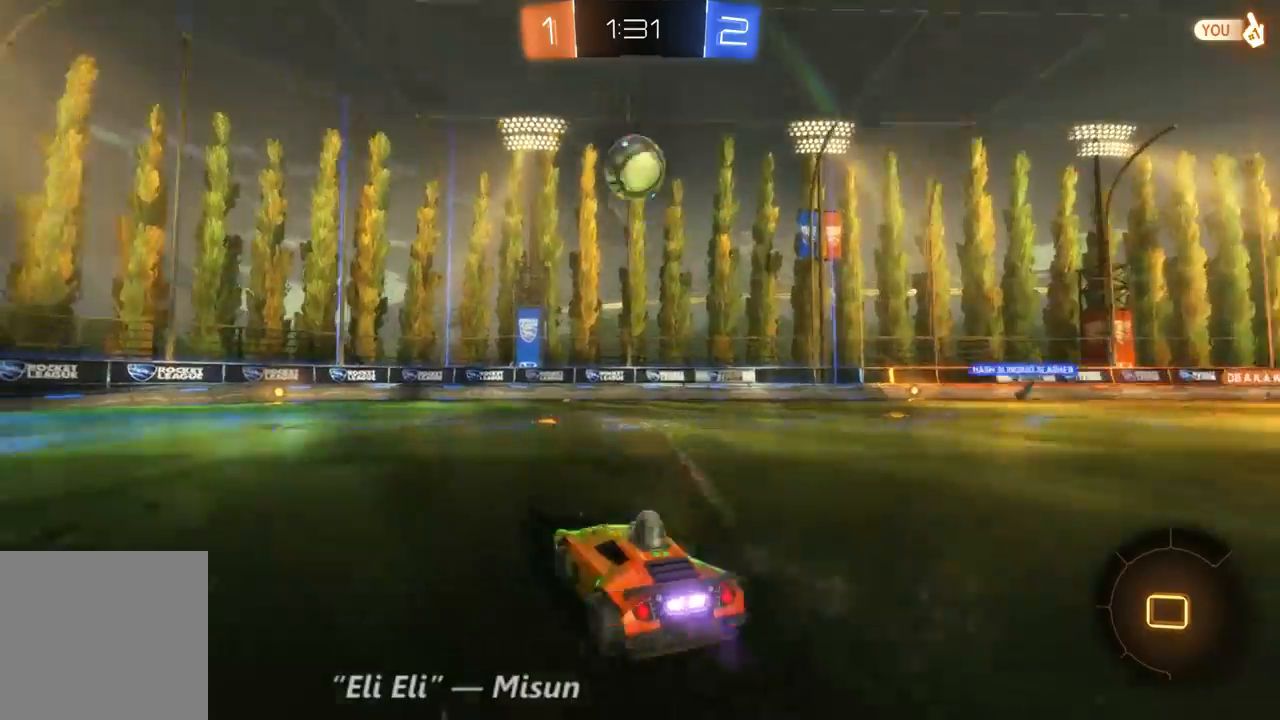
{"dt_ms": 500, "buttons": ["R2"], "left_stick": "up", "right_stick": "center", "events": [[233, "left_stick", "up"]]}
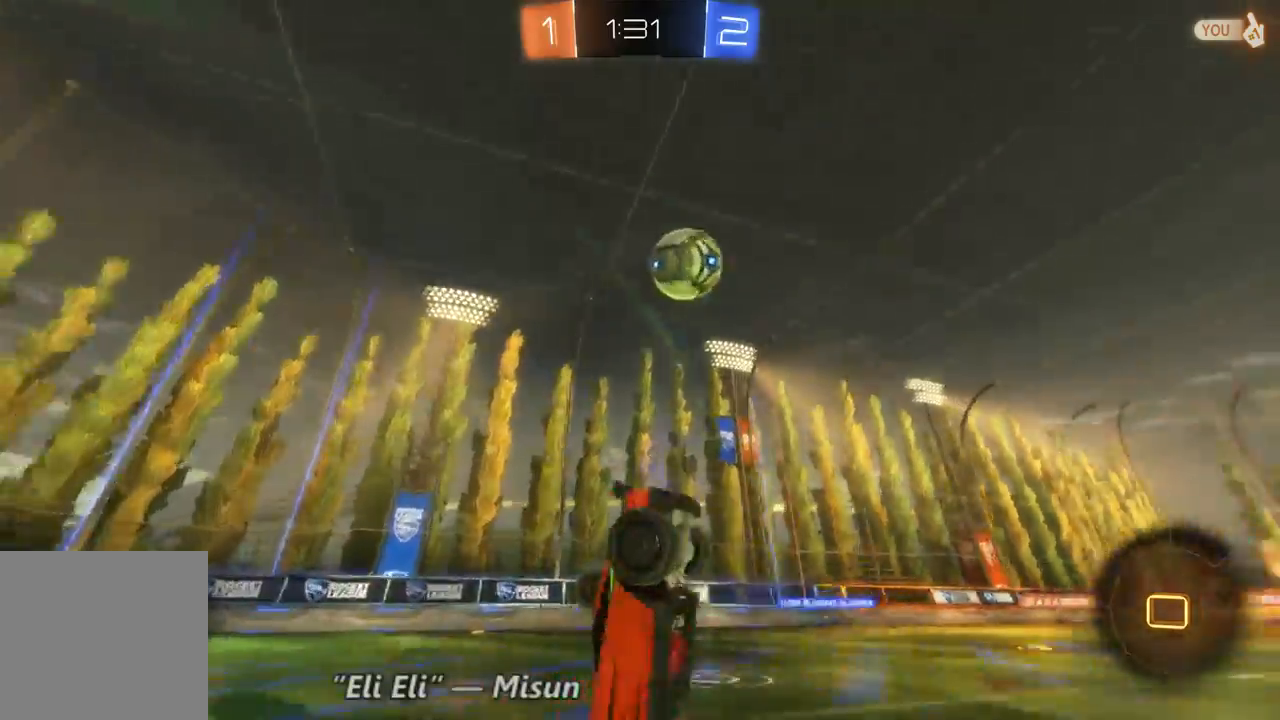
{"dt_ms": 500, "buttons": ["R2"], "left_stick": "center", "right_stick": "center", "events": [[133, "Y", "down"], [133, "left_stick", "center"], [233, "Y", "up"]]}
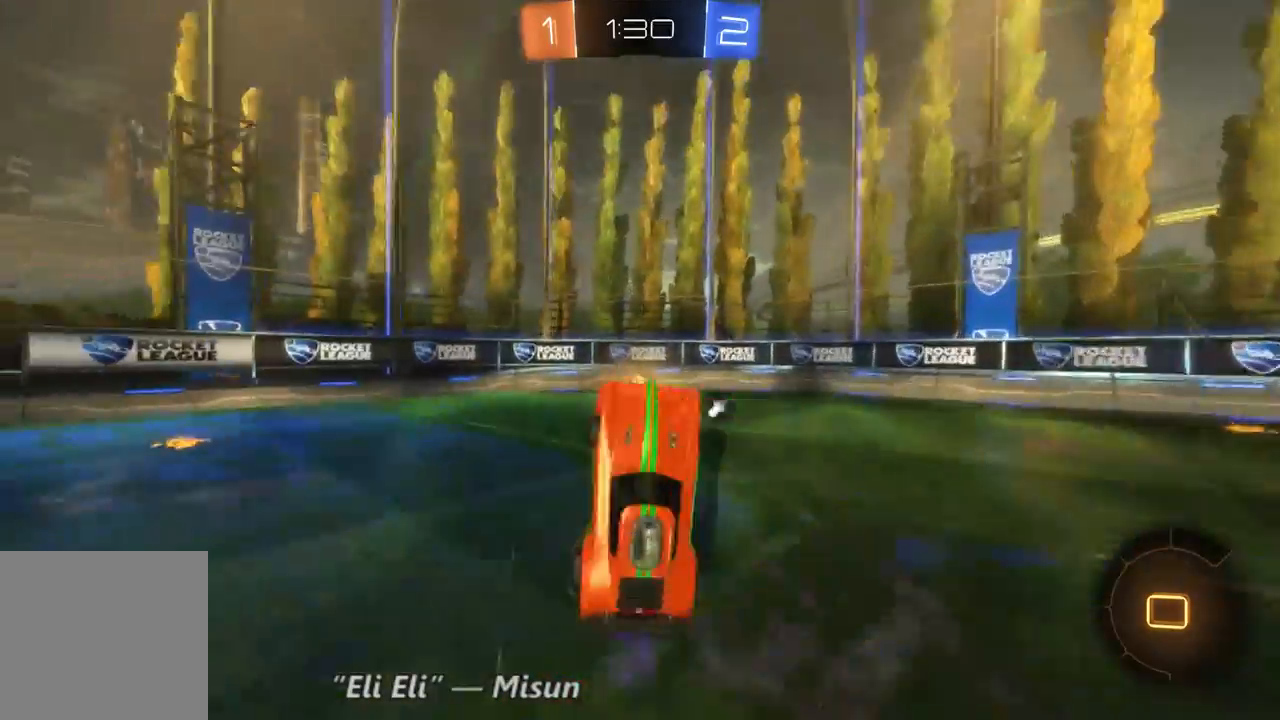
{"dt_ms": 500, "buttons": ["R2"], "left_stick": "center", "right_stick": "center", "events": [[367, "Y", "down"], [467, "Y", "up"]]}
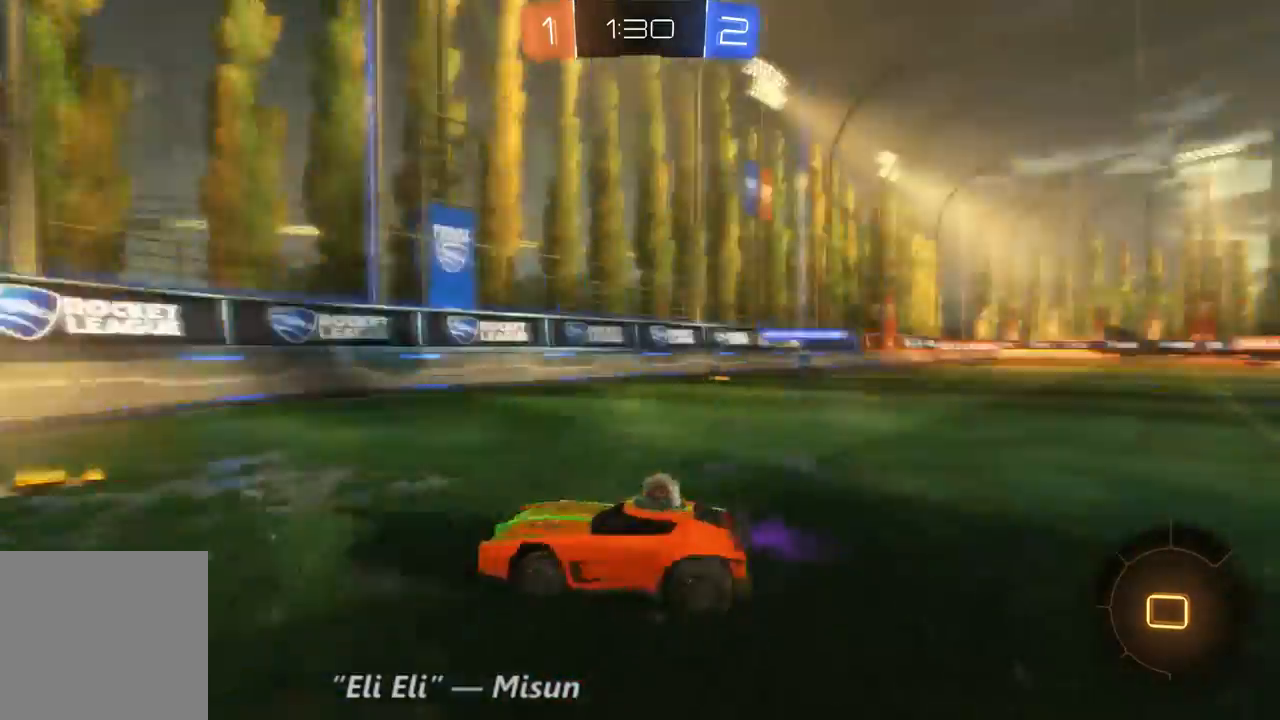
{"dt_ms": 500, "buttons": ["R2"], "left_stick": "up-left", "right_stick": "center", "events": [[167, "left_stick", "up-left"]]}
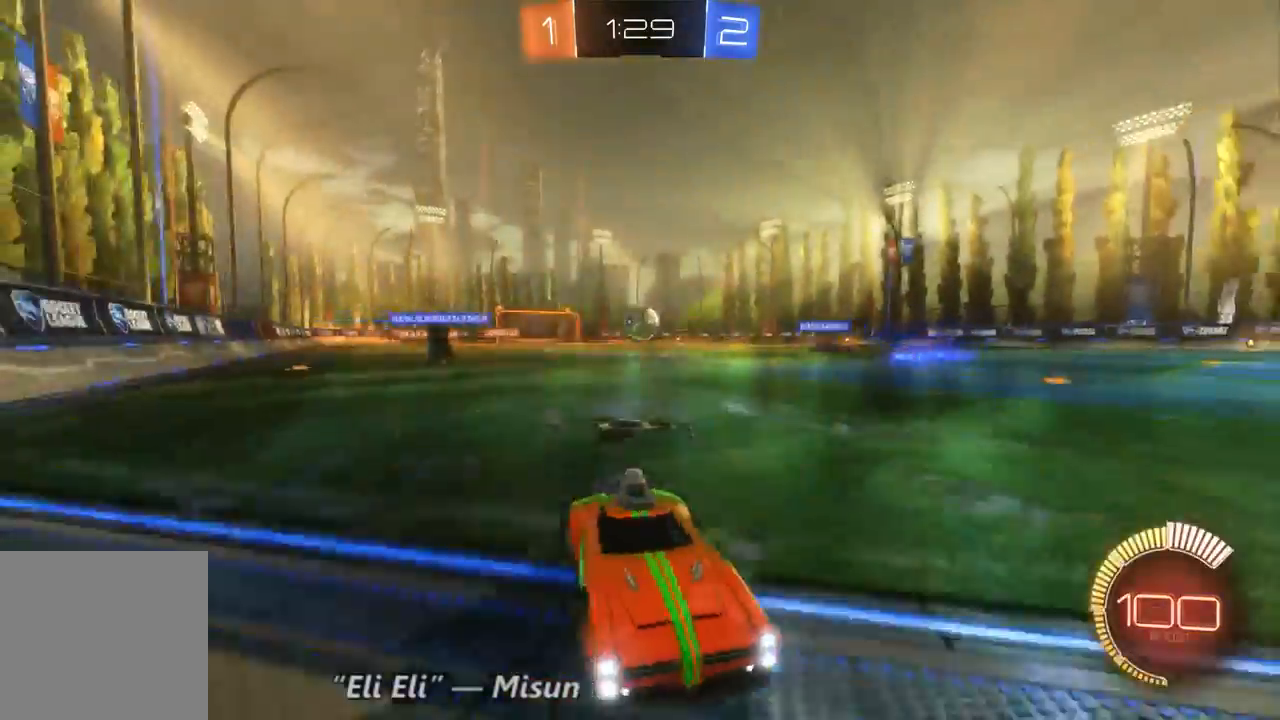
{"dt_ms": 500, "buttons": ["R2"], "left_stick": "up-left", "right_stick": "center", "events": []}
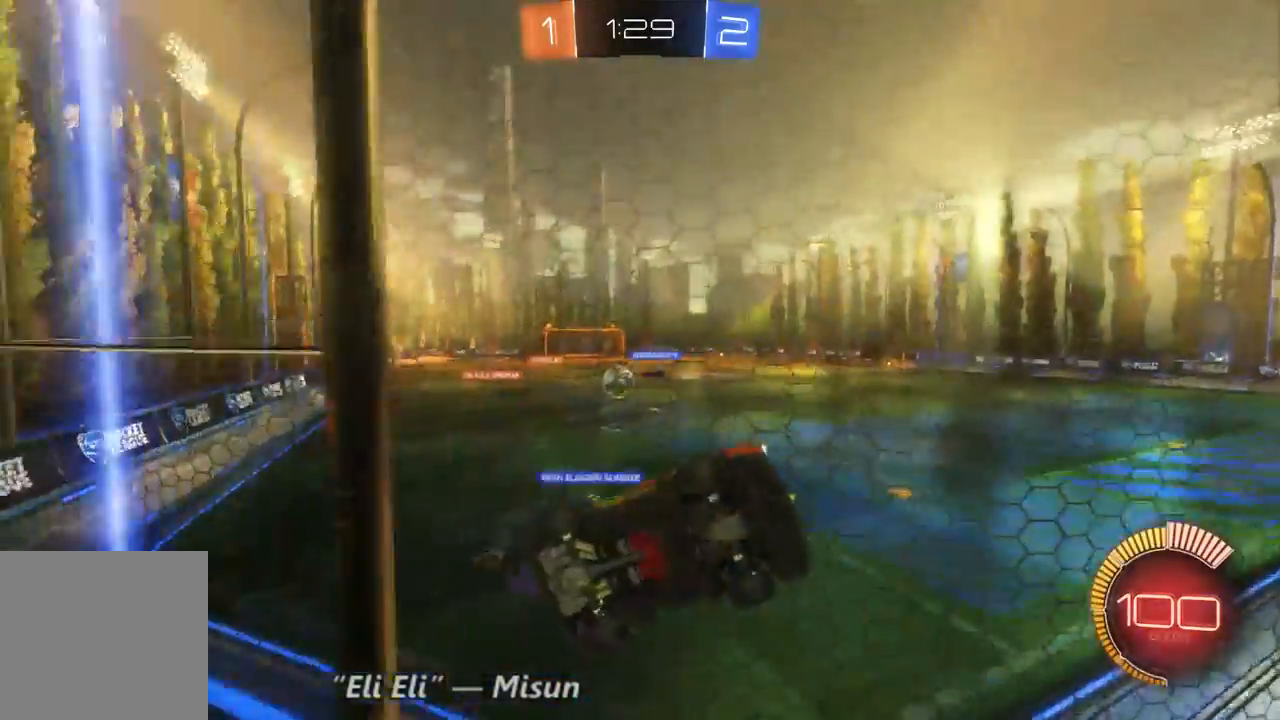
{"dt_ms": 1000, "buttons": ["R2"], "left_stick": "right", "right_stick": "center", "events": [[467, "Y", "down"], [533, "Y", "up"], [633, "left_stick", "center"], [900, "left_stick", "right"]]}
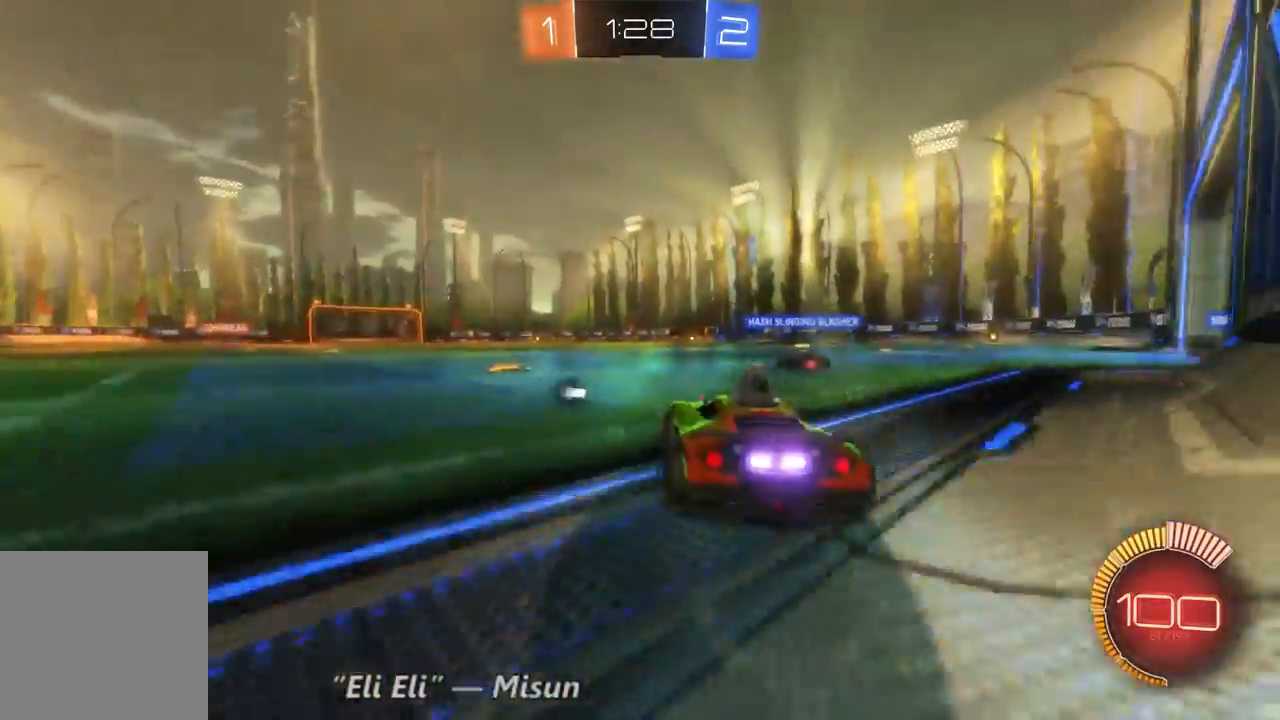
{"dt_ms": 500, "buttons": ["B", "R2"], "left_stick": "center", "right_stick": "center", "events": [[300, "B", "down"], [300, "left_stick", "center"]]}
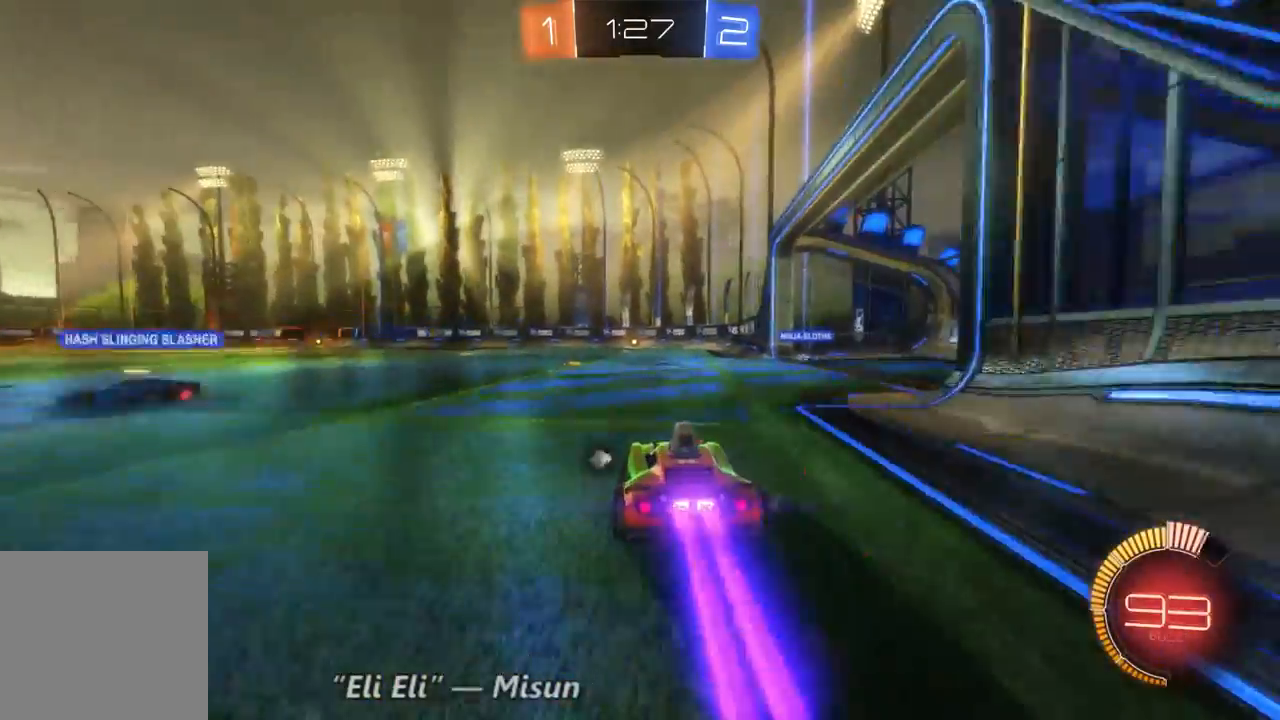
{"dt_ms": 500, "buttons": ["B", "R2"], "left_stick": "center", "right_stick": "center", "events": [[167, "left_stick", "up-left"], [300, "left_stick", "center"]]}